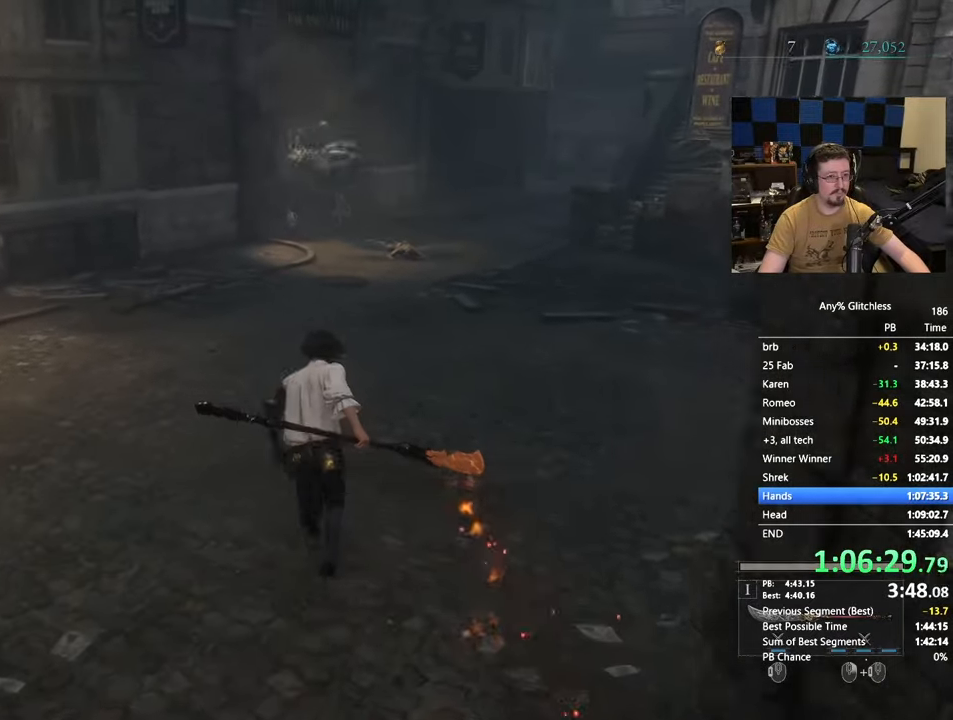
Gameplay with keyboard and mouse; each line is a JSON object with the keys and mouse buttons held at the frame after it. "events" lists presses ("down") and releases ("up") of "1", "3", "4", "5", "a", "alt", "c", "caps_lock", "ctrl", "d", "e", "f", "g", "r", "s", "shift", "space", "t", "tab", "v", "w" and "mouse_wheel" between this image and that frame as [ms after this image, input, new state], when the widget could be followed in between. "mouse_wheel" = the "wheel" button of the "mouse" list. No other keys are recorded. "wheel" means that the mouse wheel is clicked or scrolled. Not read: mouse_move x.
{"keys": ["space", "w"], "mouse": [], "events": []}
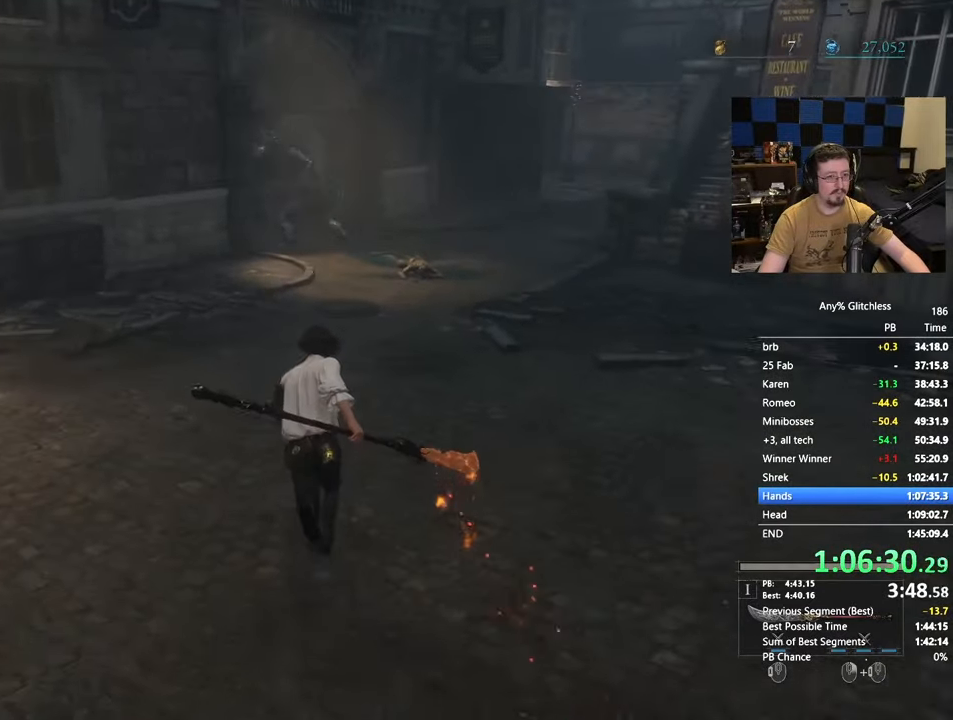
{"keys": ["space", "w"], "mouse": [], "events": []}
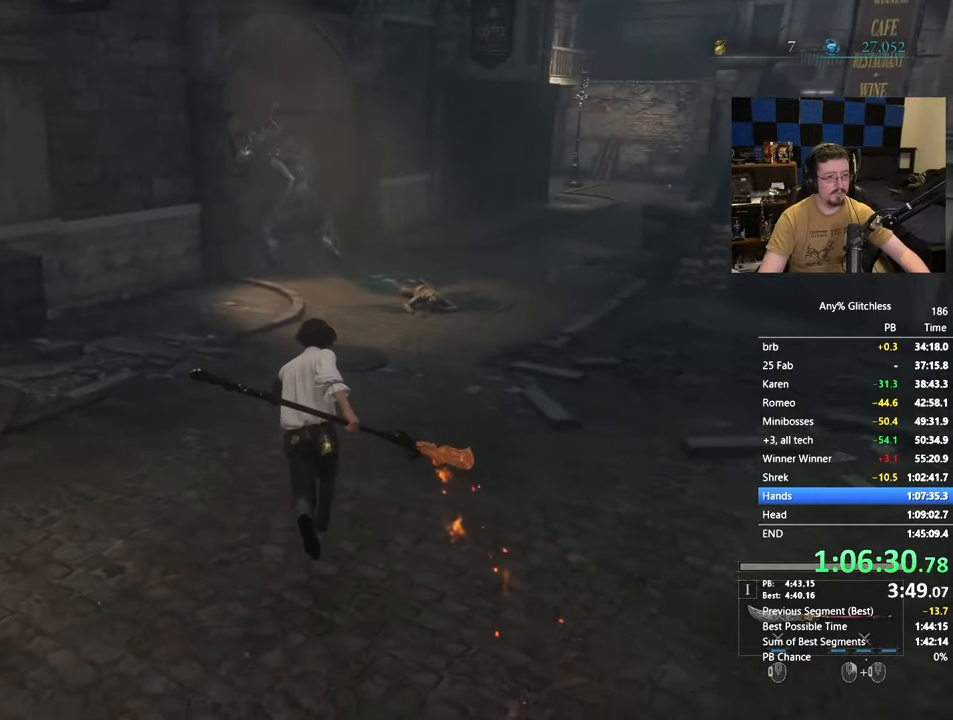
{"keys": ["space", "w"], "mouse": [], "events": []}
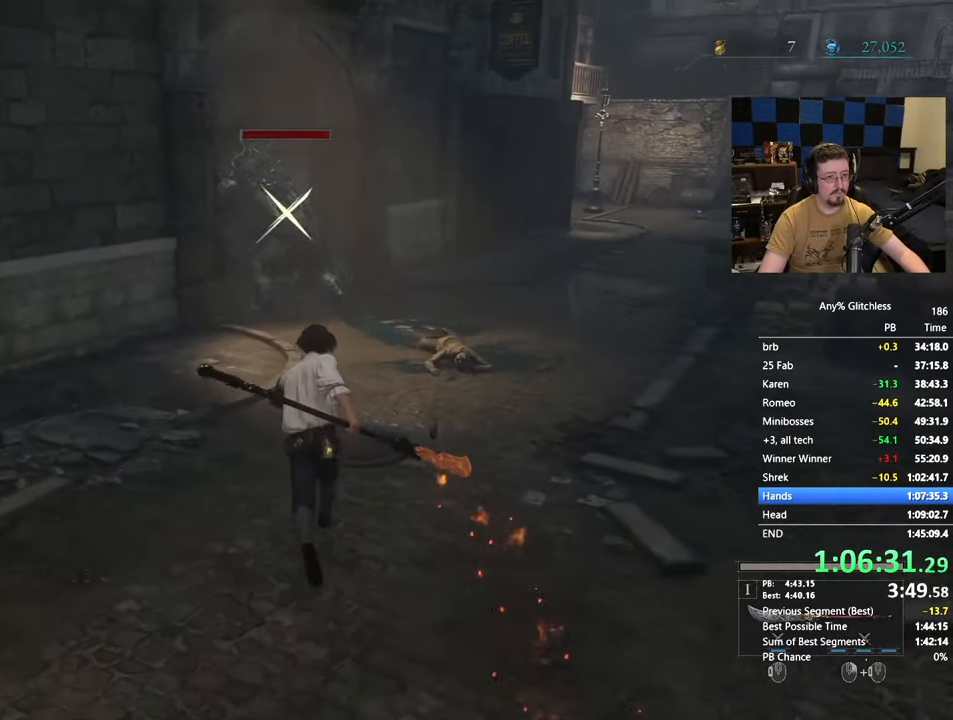
{"keys": ["space", "w"], "mouse": [], "events": []}
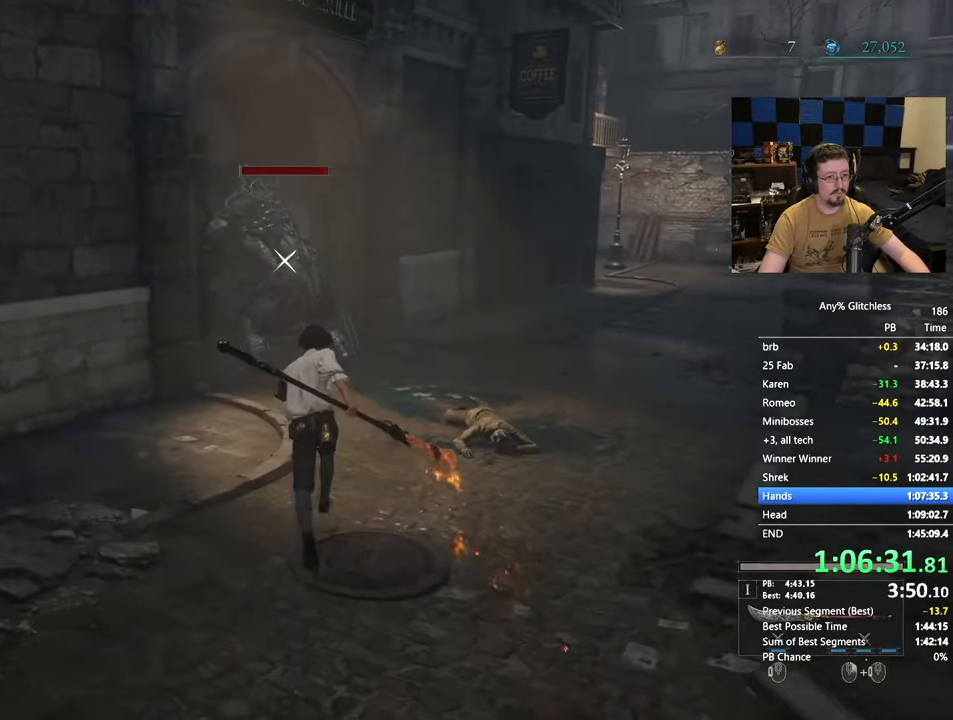
{"keys": ["w"], "mouse": [], "events": [[350, "space", "up"]]}
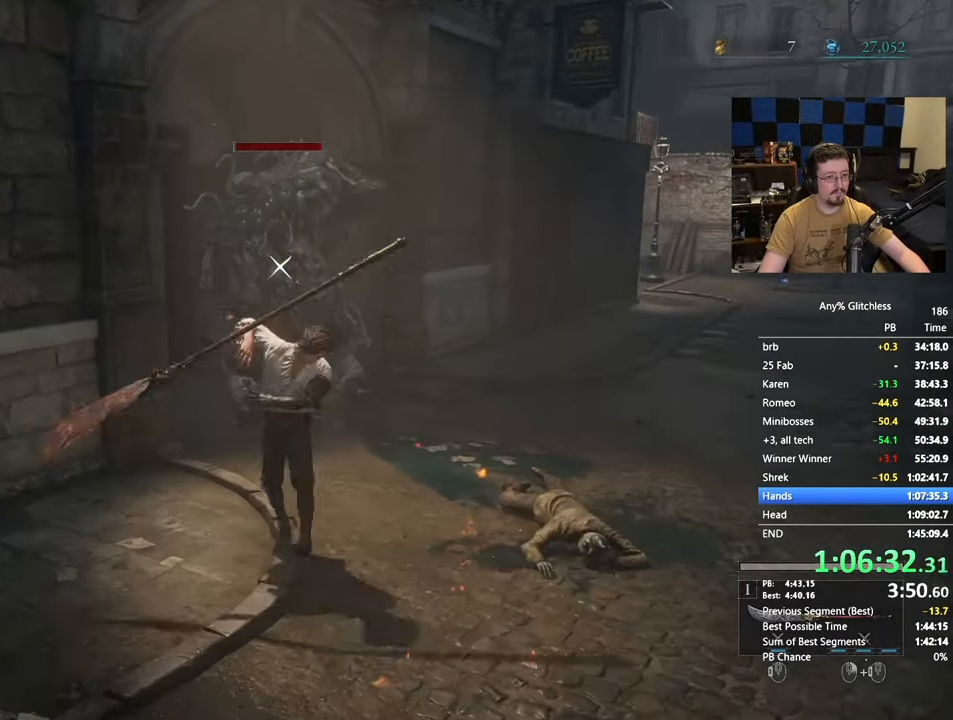
{"keys": [], "mouse": [], "events": [[400, "w", "up"]]}